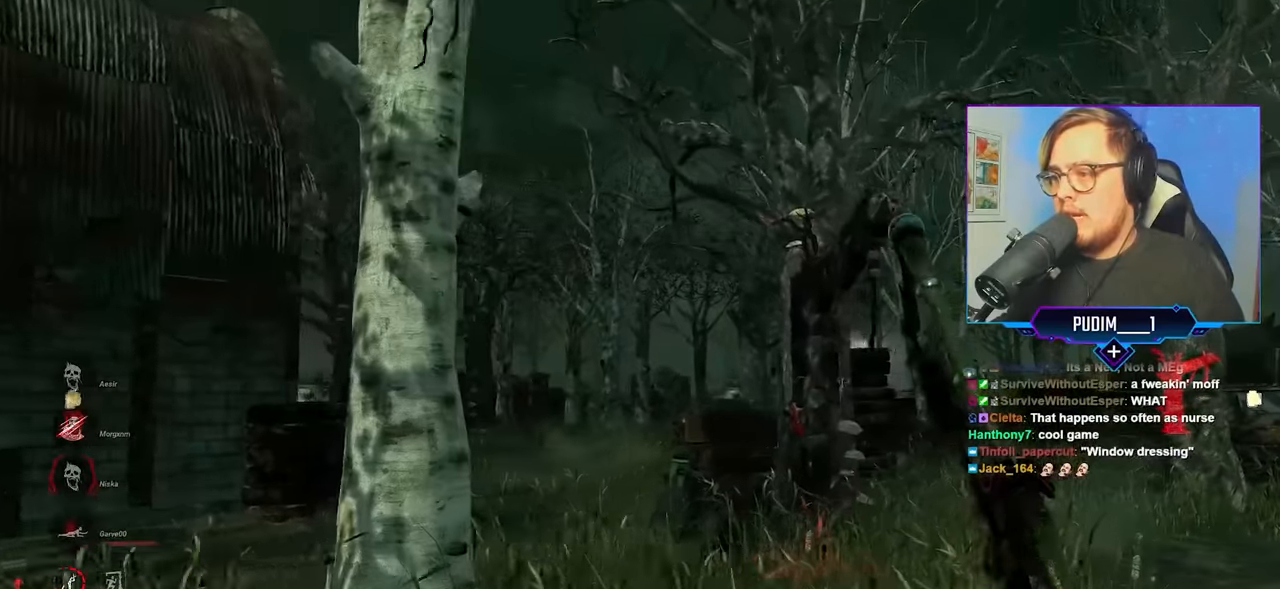
Gameplay with keyboard and mouse; each line is a JSON object with the keys and mouse buttons held at the frame after it. "events" lists presses ("down") and releases ("up") of "a", "c", "caps_lock", "ctrl", "d", "e", "f", "q", "r", "s", "shift", "space", "tab", "w", "x", "z", "mouse_left", "mouse_wheel" and "mouse_right" between this image and that frame as [ms after this image, input, new state], when the widget could be followed in between. "mouse_left", "mouse_wheel", "mouse_right" = the "left", "wheel", "right" buttons of the "mouse" list. No other keys are recorded. "wheel" means that the mouse wheel is clicked or scrolled. "mouse_move" is the direction in which the mouse moves at that frame (one of eight, or "still"), when it could be read.
{"keys": ["d", "w"], "mouse": [], "mouse_move": "still", "events": [[34, "space", "down"], [84, "space", "up"], [184, "d", "up"], [367, "space", "down"], [467, "space", "up"], [500, "d", "down"]]}
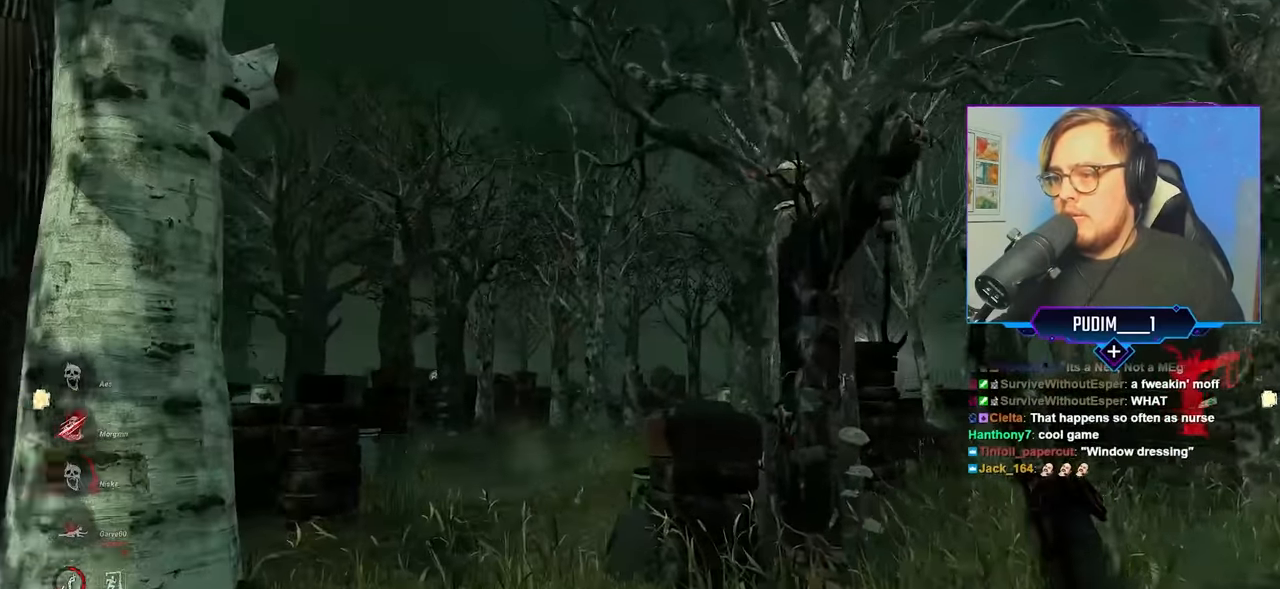
{"keys": ["d", "space", "w"], "mouse": [], "mouse_move": "still", "events": [[50, "space", "down"], [200, "space", "up"], [284, "space", "down"], [384, "space", "up"], [467, "space", "down"]]}
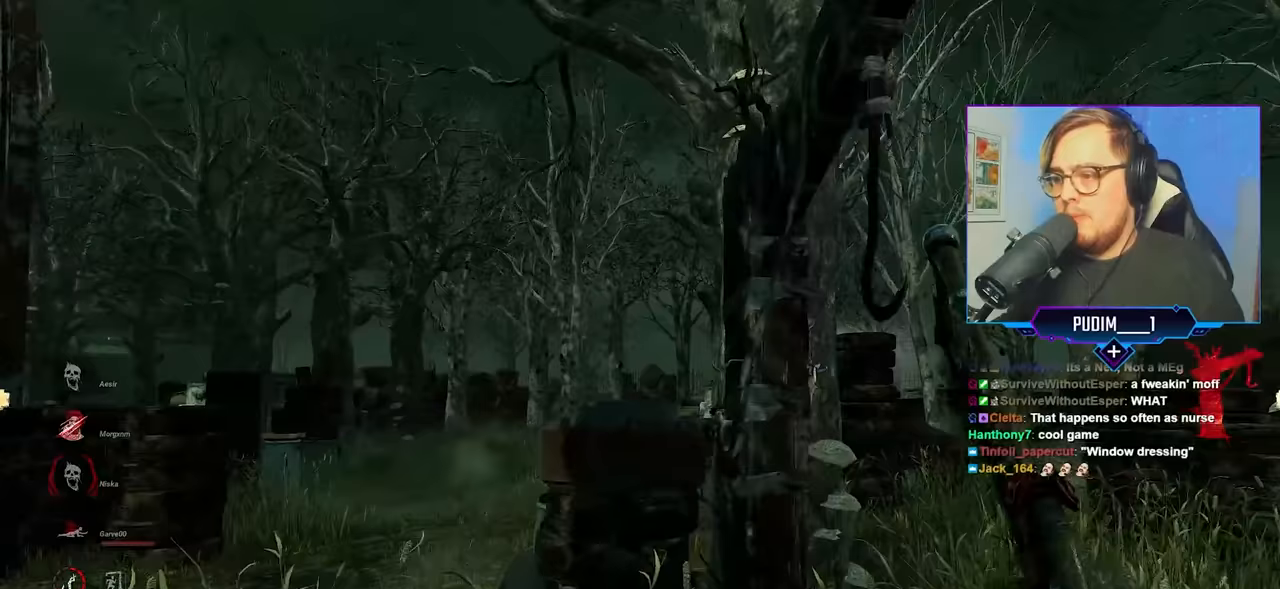
{"keys": ["d", "w"], "mouse": [], "mouse_move": "still", "events": [[67, "space", "up"], [167, "space", "down"], [217, "space", "up"], [350, "space", "down"], [400, "space", "up"]]}
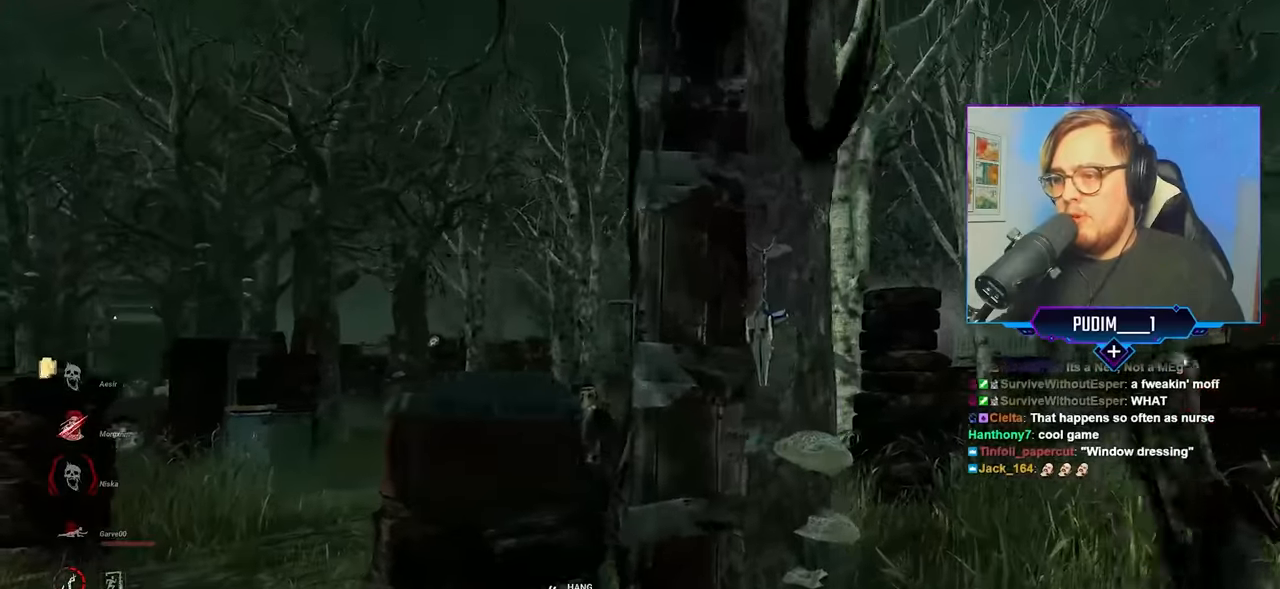
{"keys": ["d", "w"], "mouse": ["right"], "mouse_move": "down-left", "events": [[133, "mouse_right", "down"]]}
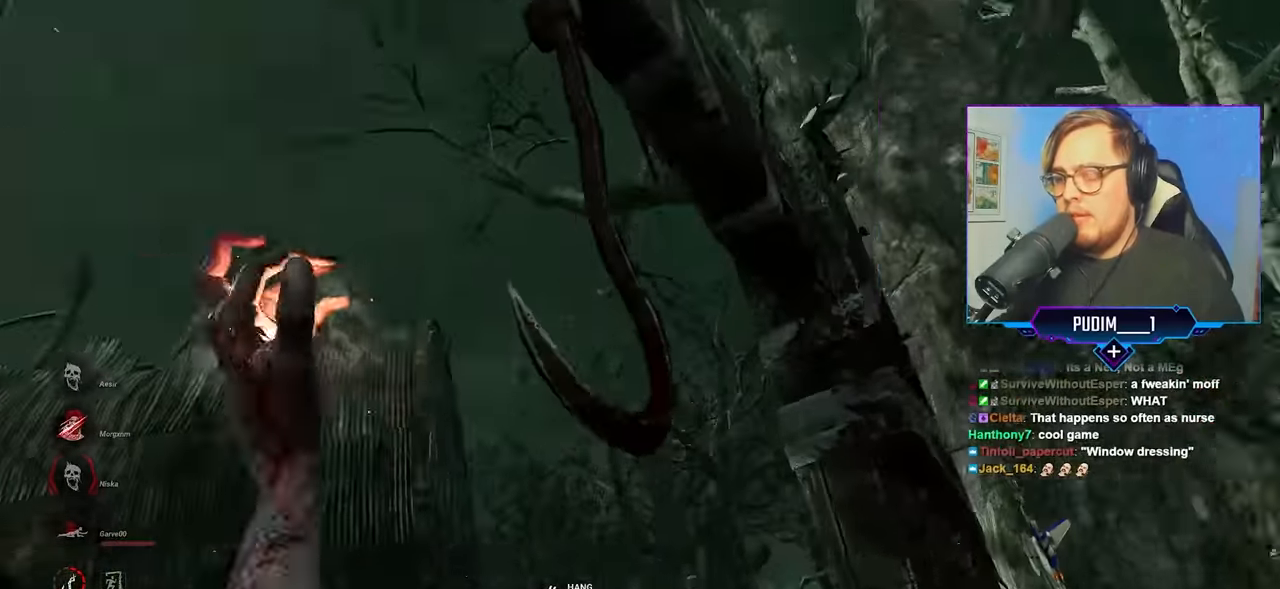
{"keys": ["d", "w"], "mouse": ["right"], "mouse_move": "left", "events": []}
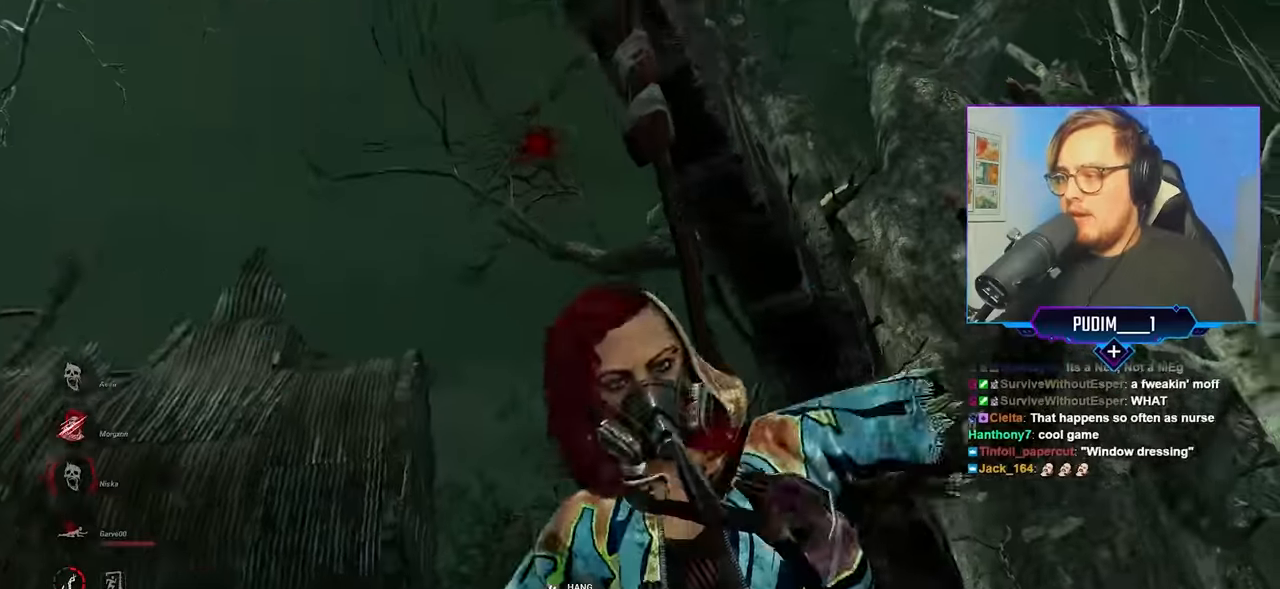
{"keys": ["d", "w"], "mouse": ["right"], "mouse_move": "still", "events": []}
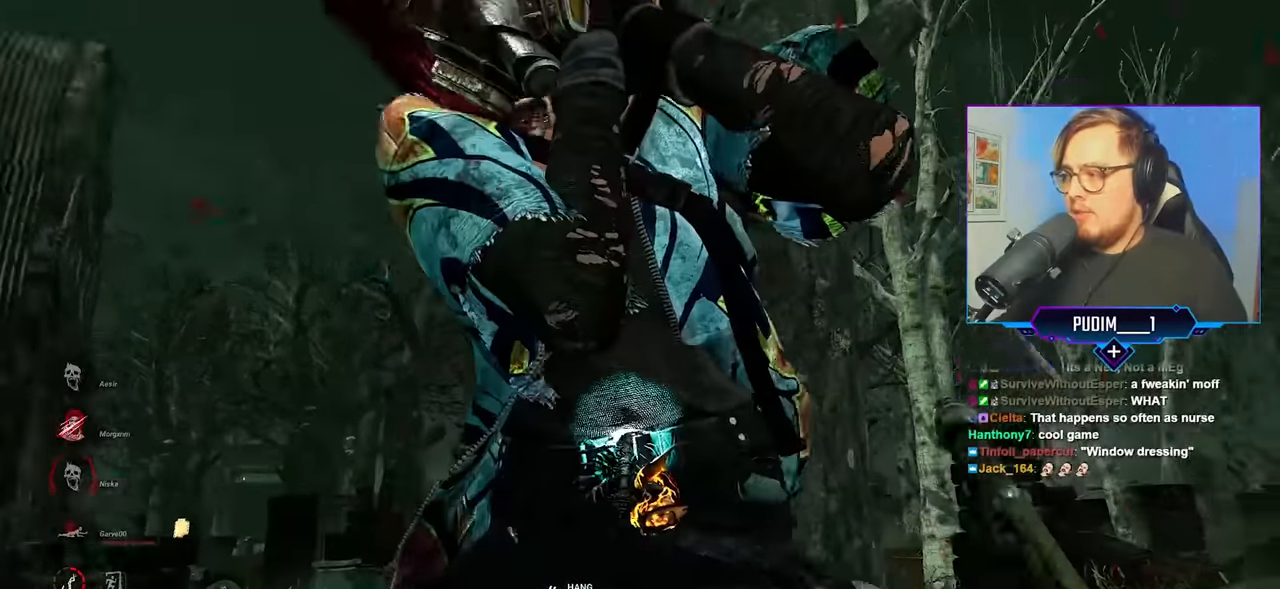
{"keys": ["d", "w"], "mouse": ["right"], "mouse_move": "right", "events": []}
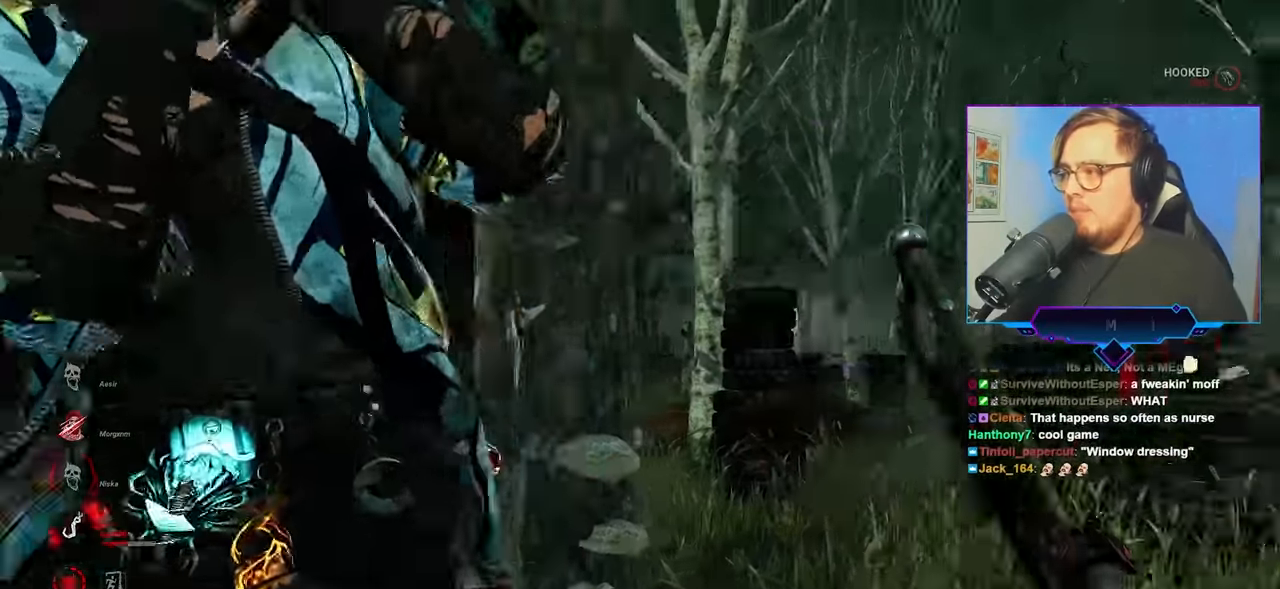
{"keys": ["w"], "mouse": ["right"], "mouse_move": "still", "events": [[100, "d", "up"]]}
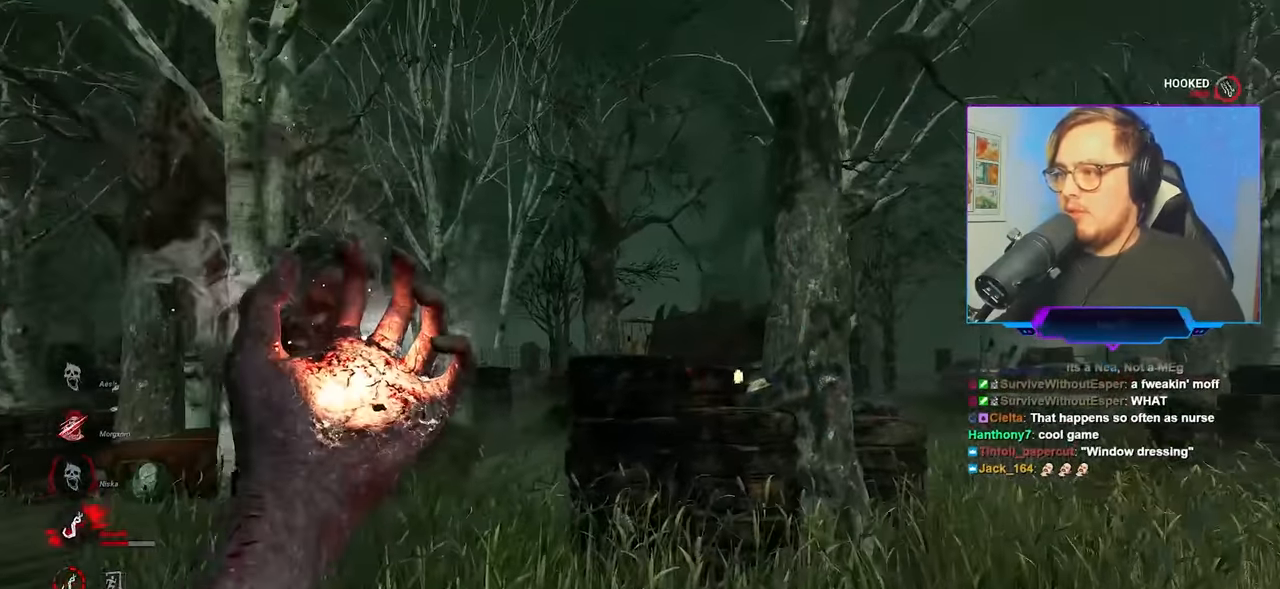
{"keys": ["w"], "mouse": ["right"], "mouse_move": "right", "events": [[17, "d", "down"], [450, "d", "up"]]}
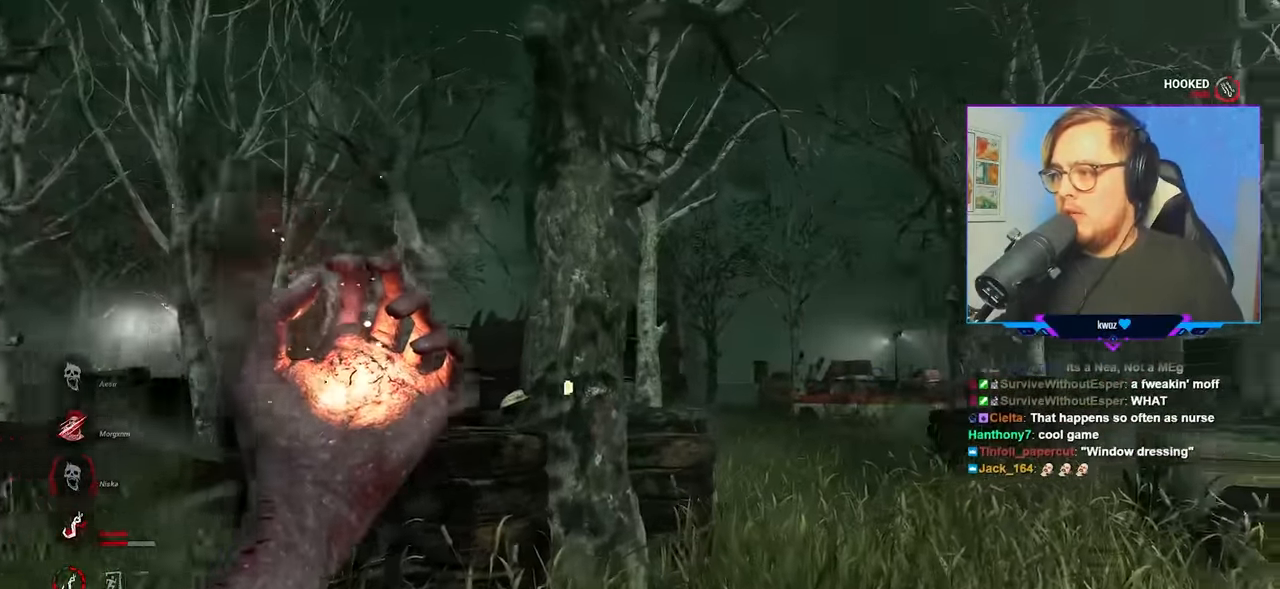
{"keys": ["w"], "mouse": ["right"], "mouse_move": "still", "events": []}
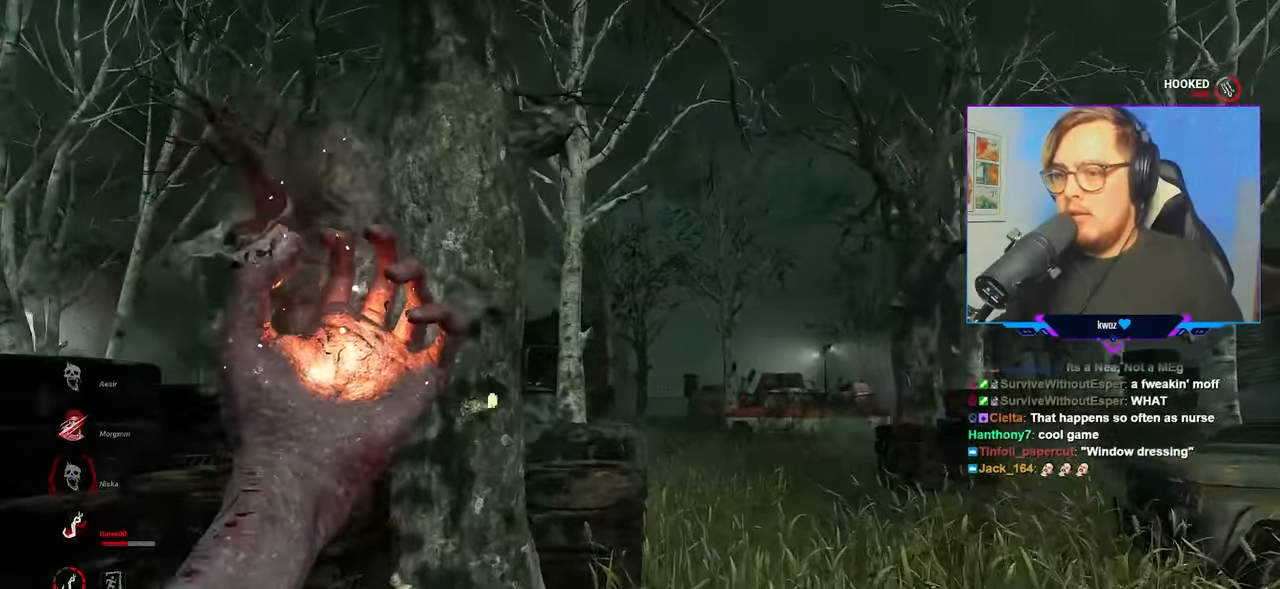
{"keys": ["w"], "mouse": ["right"], "mouse_move": "still", "events": []}
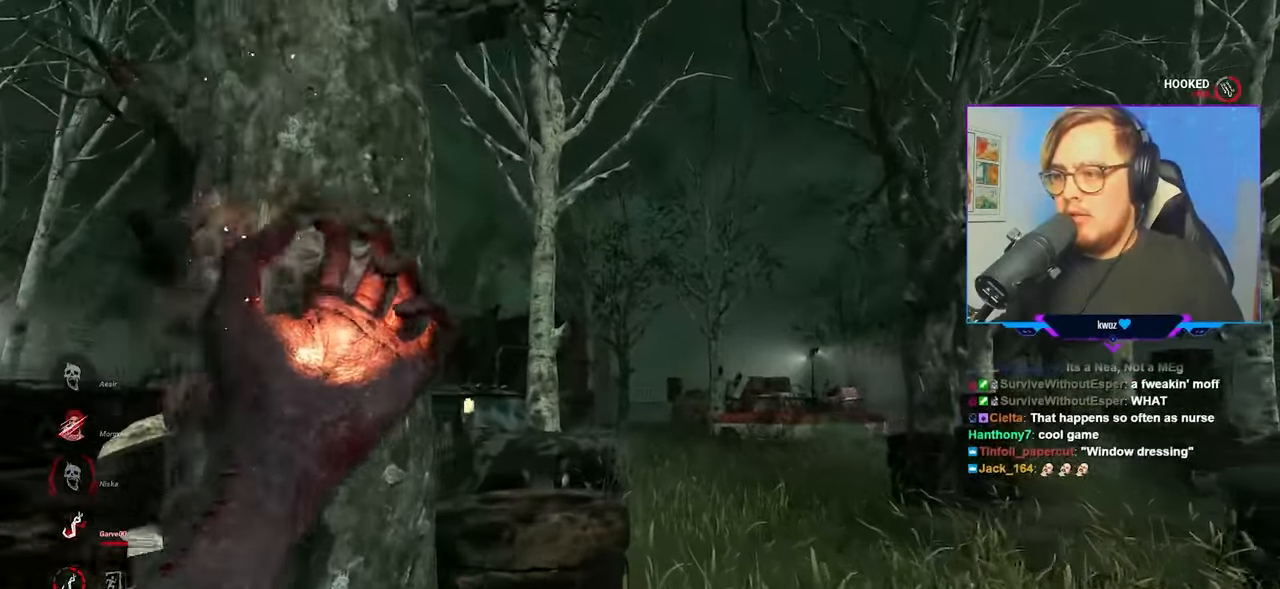
{"keys": ["w"], "mouse": [], "mouse_move": "up", "events": [[300, "mouse_right", "up"]]}
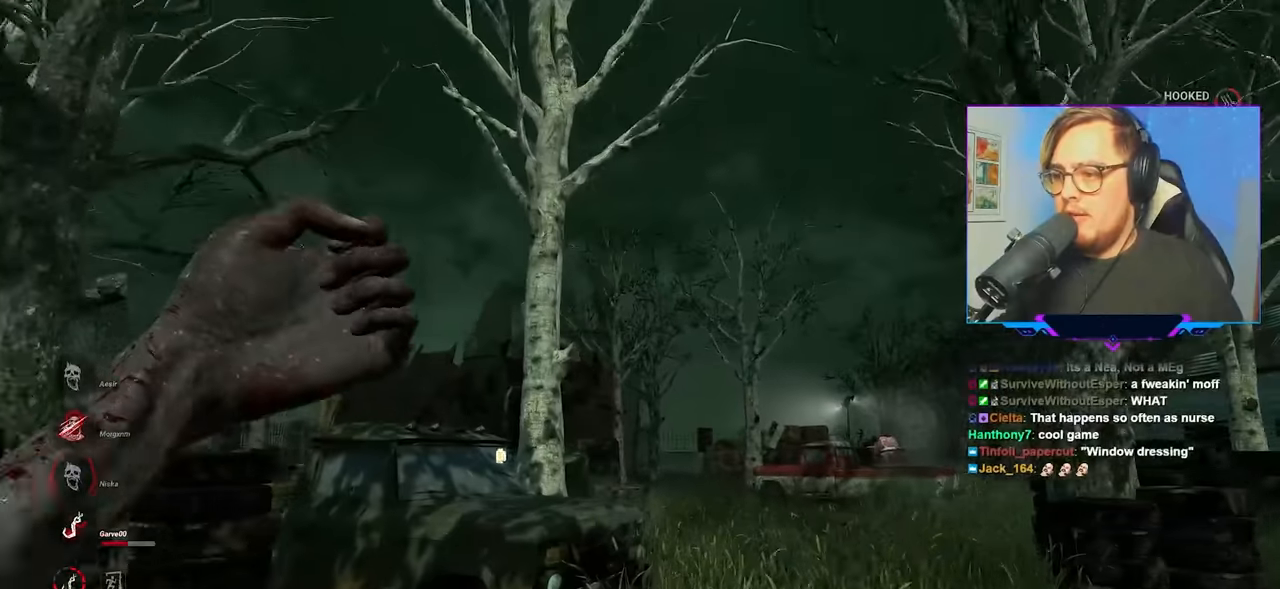
{"keys": ["w"], "mouse": [], "mouse_move": "still", "events": []}
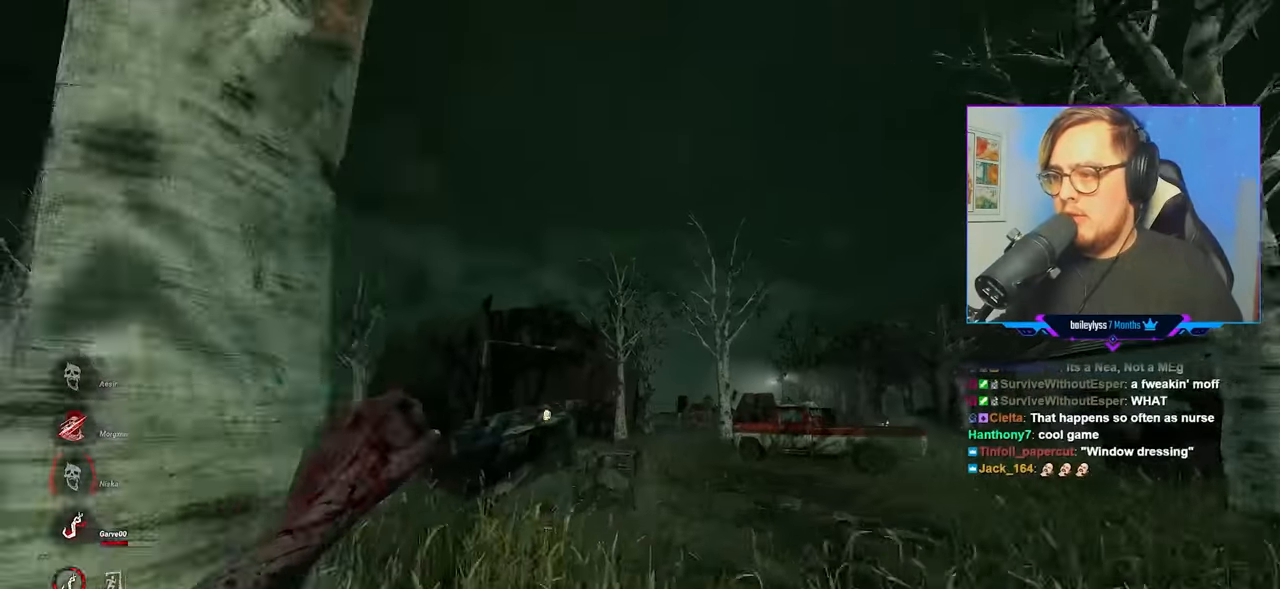
{"keys": ["w"], "mouse": [], "mouse_move": "down-left", "events": []}
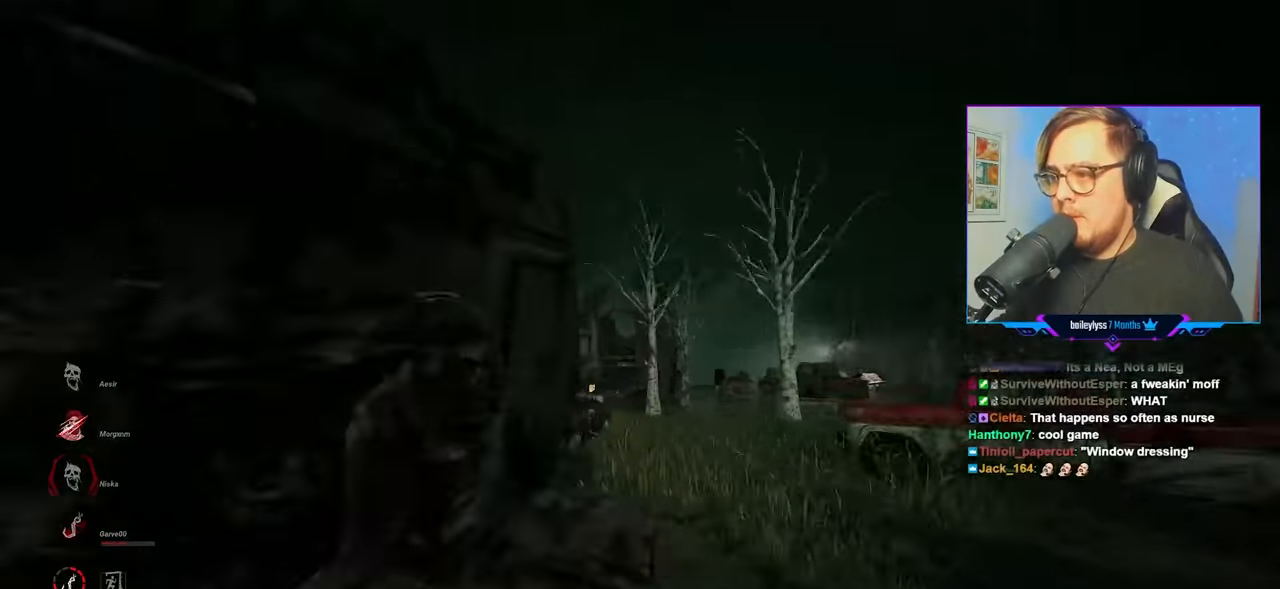
{"keys": ["w"], "mouse": [], "mouse_move": "still", "events": []}
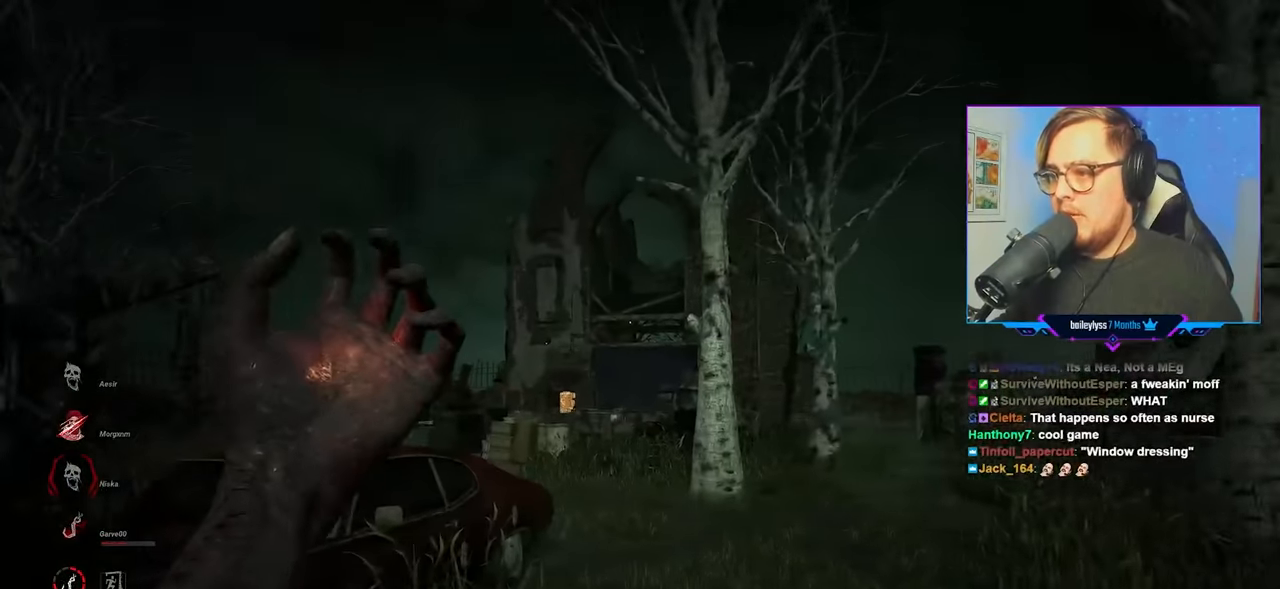
{"keys": ["d", "w"], "mouse": [], "mouse_move": "still", "events": [[316, "d", "down"]]}
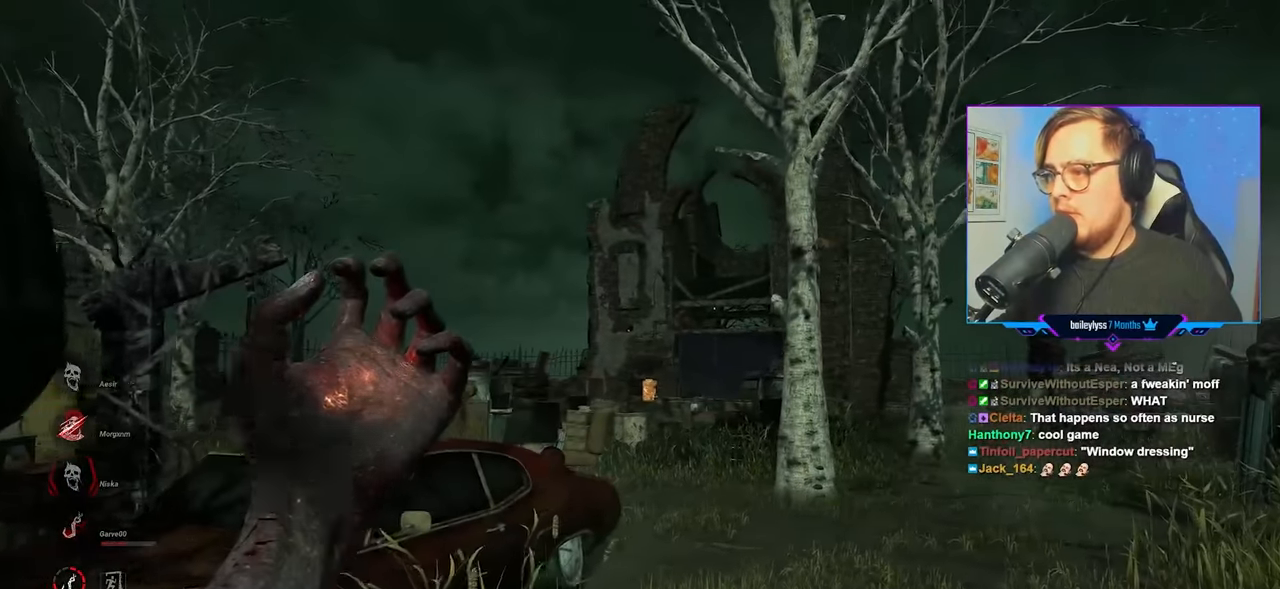
{"keys": ["d", "w"], "mouse": [], "mouse_move": "still", "events": []}
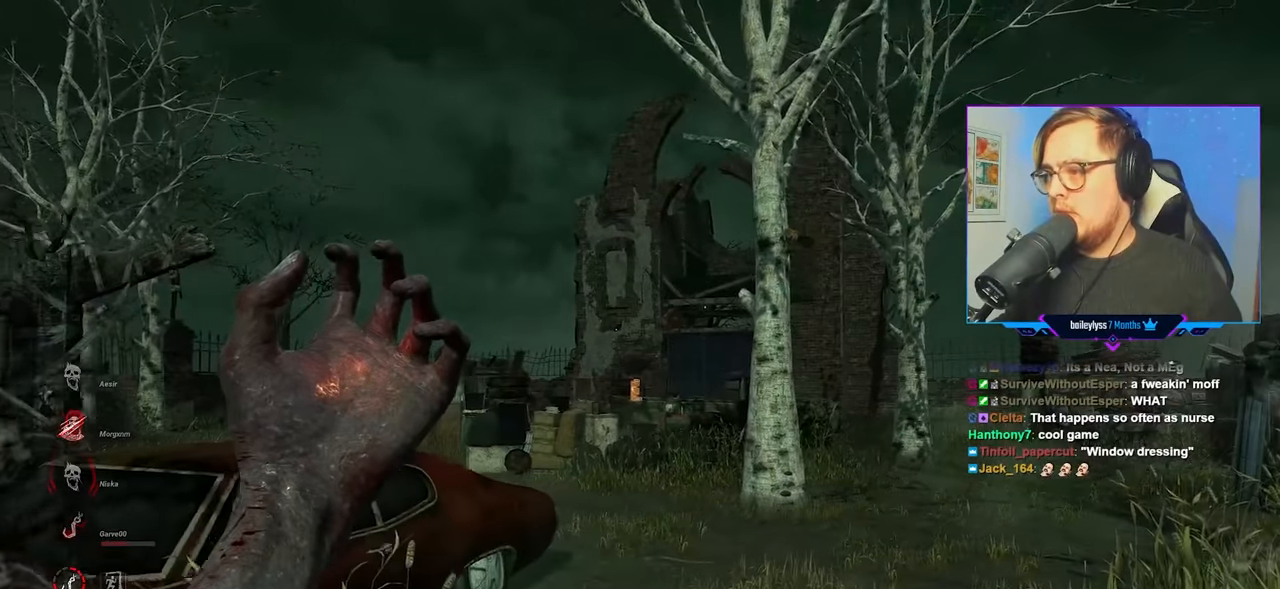
{"keys": ["w"], "mouse": [], "mouse_move": "still", "events": [[250, "d", "up"]]}
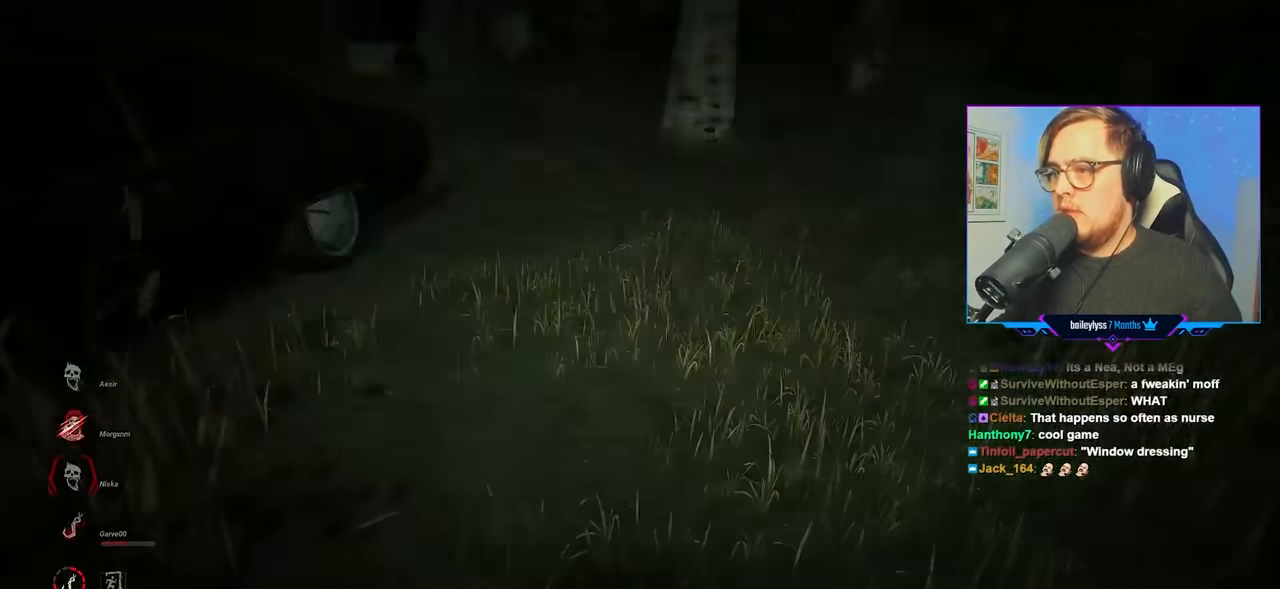
{"keys": ["d", "w"], "mouse": [], "mouse_move": "still", "events": [[266, "d", "down"]]}
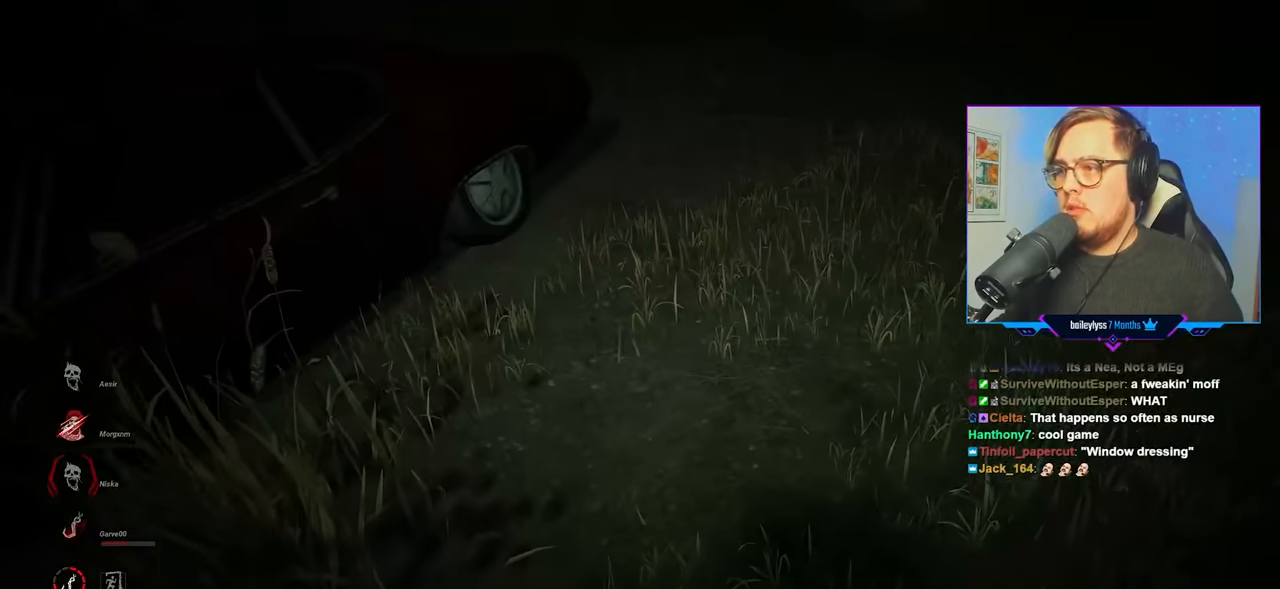
{"keys": ["d", "w"], "mouse": [], "mouse_move": "still", "events": []}
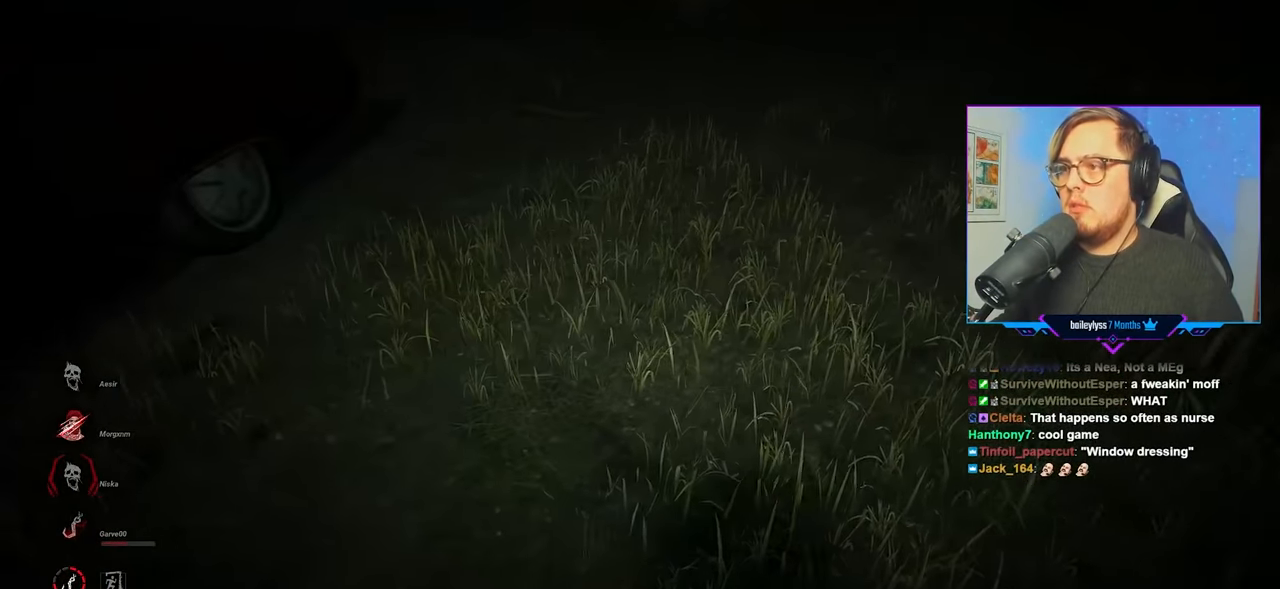
{"keys": ["w"], "mouse": [], "mouse_move": "still", "events": [[350, "d", "up"]]}
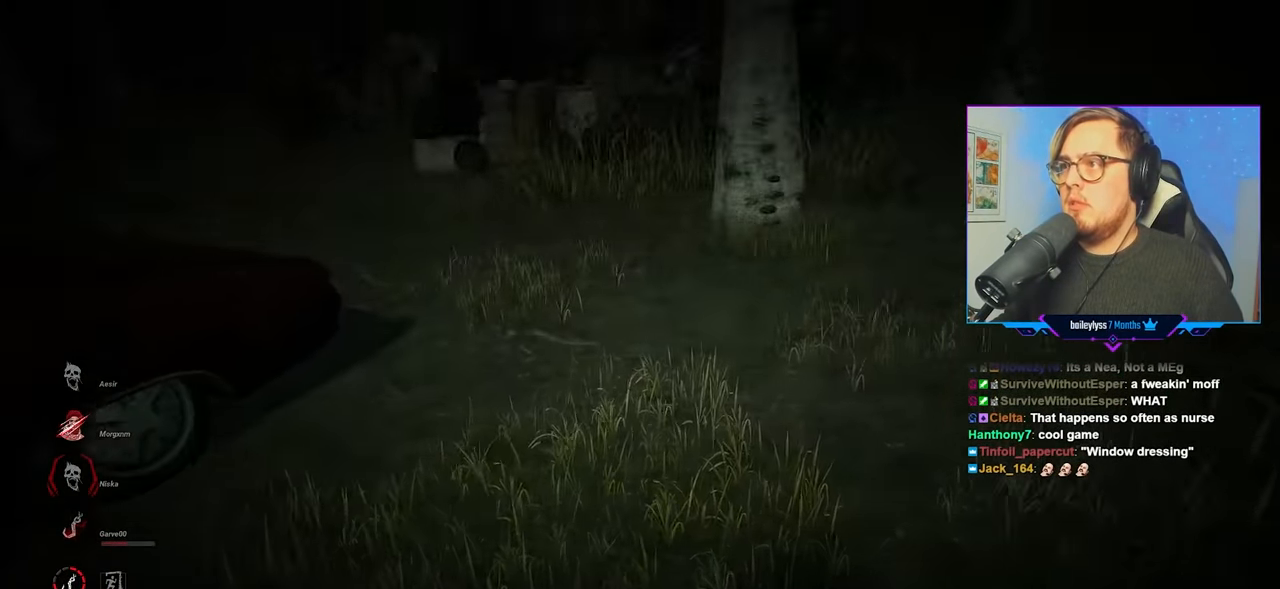
{"keys": ["w"], "mouse": [], "mouse_move": "still", "events": []}
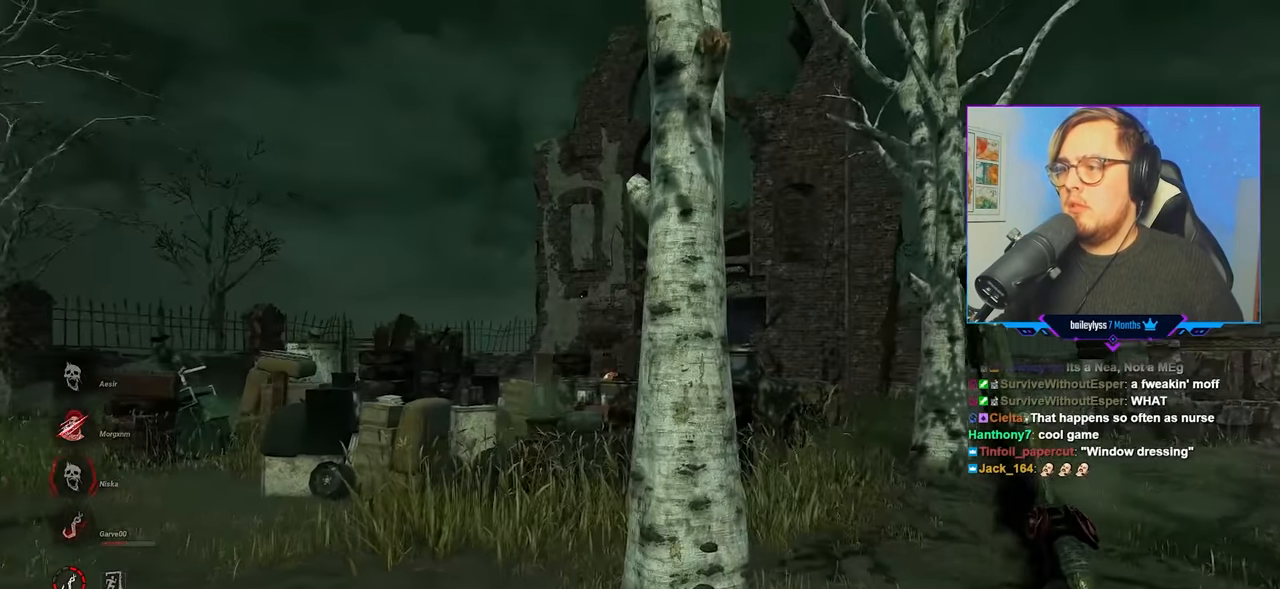
{"keys": ["w"], "mouse": [], "mouse_move": "left", "events": [[150, "a", "down"], [383, "a", "up"]]}
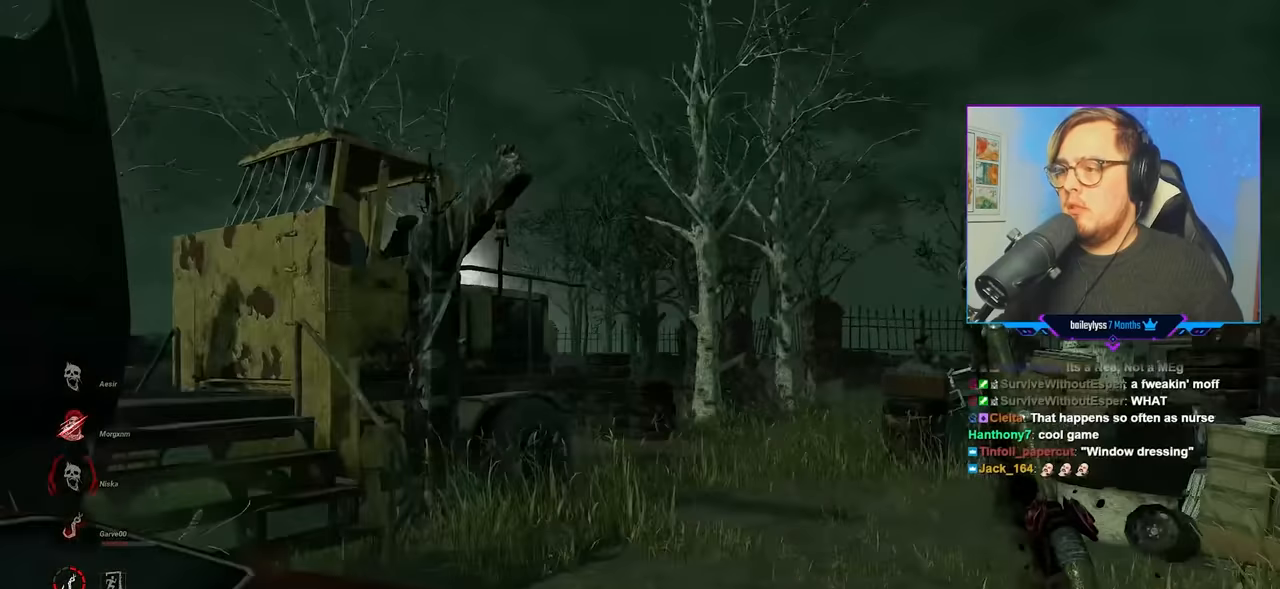
{"keys": ["w"], "mouse": [], "mouse_move": "still", "events": [[17, "d", "down"], [167, "d", "up"]]}
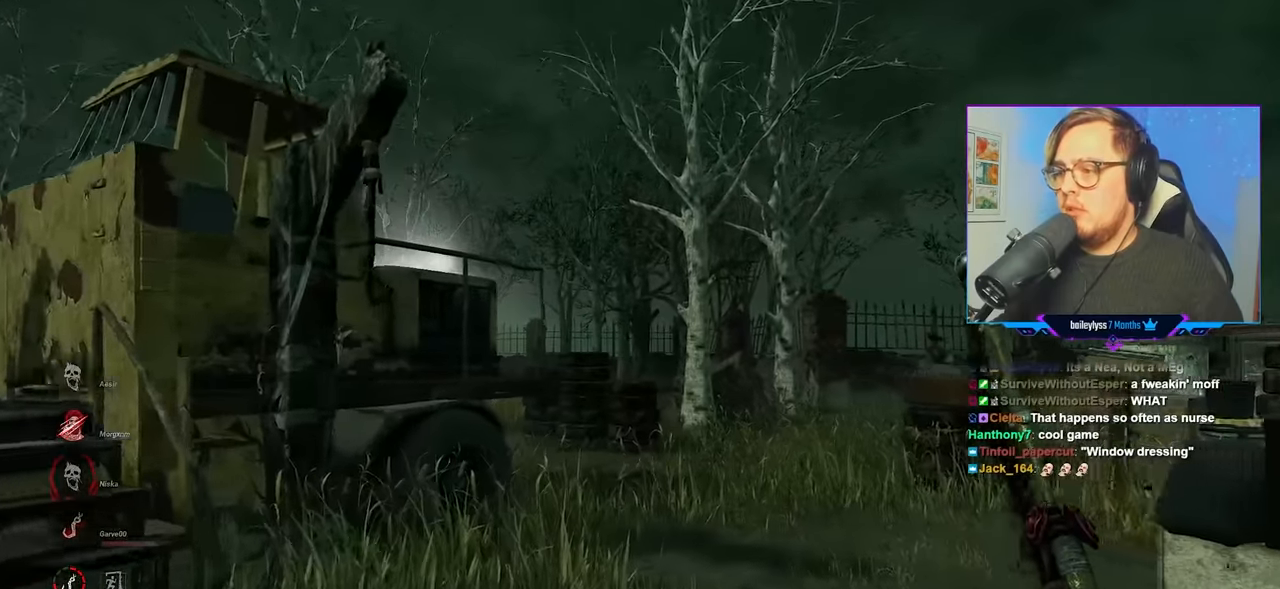
{"keys": ["w"], "mouse": ["right"], "mouse_move": "up", "events": [[133, "a", "down"], [317, "mouse_right", "down"], [367, "a", "up"]]}
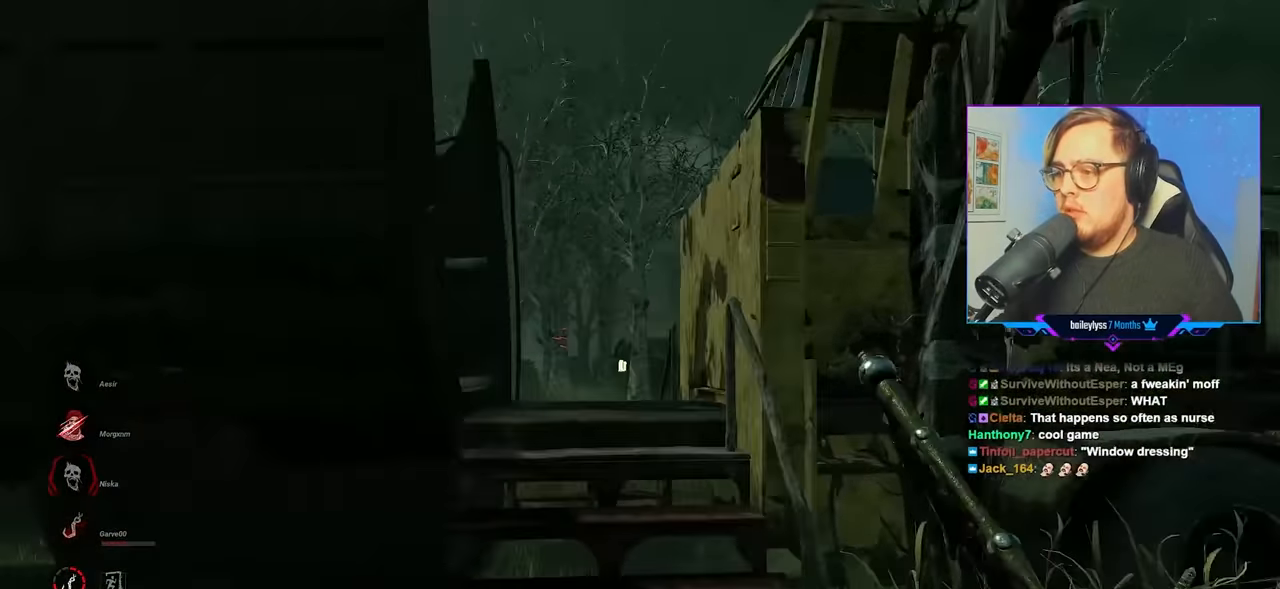
{"keys": ["w"], "mouse": ["right"], "mouse_move": "still", "events": []}
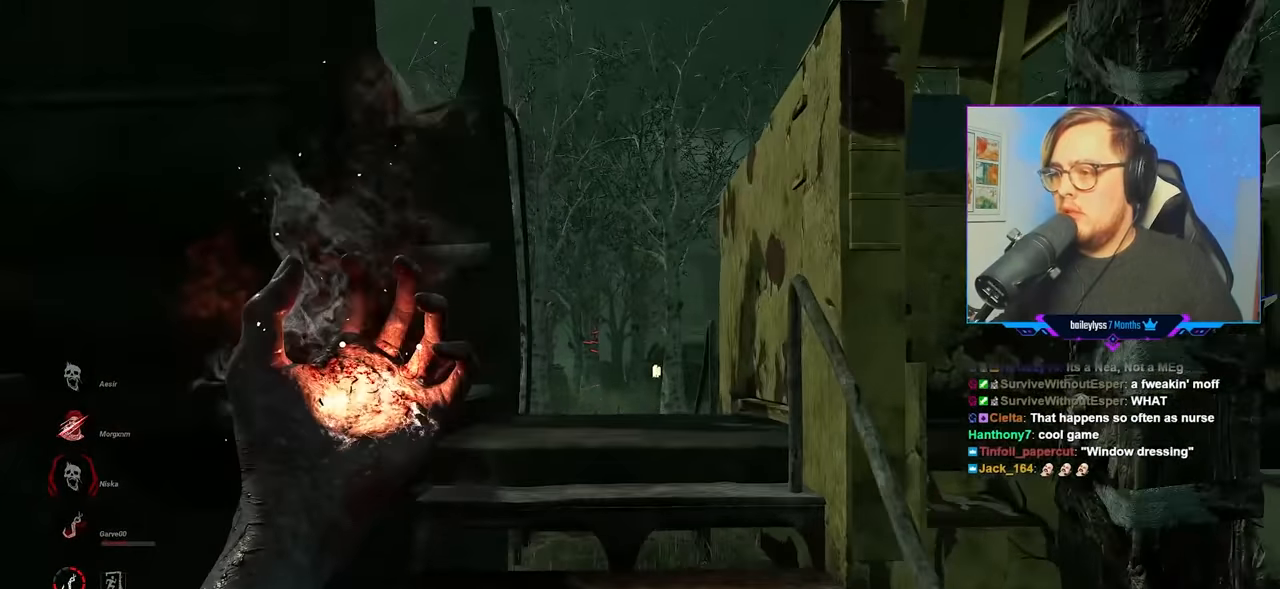
{"keys": ["d", "w"], "mouse": ["right"], "mouse_move": "still", "events": [[167, "d", "down"], [200, "d", "up"], [300, "d", "down"]]}
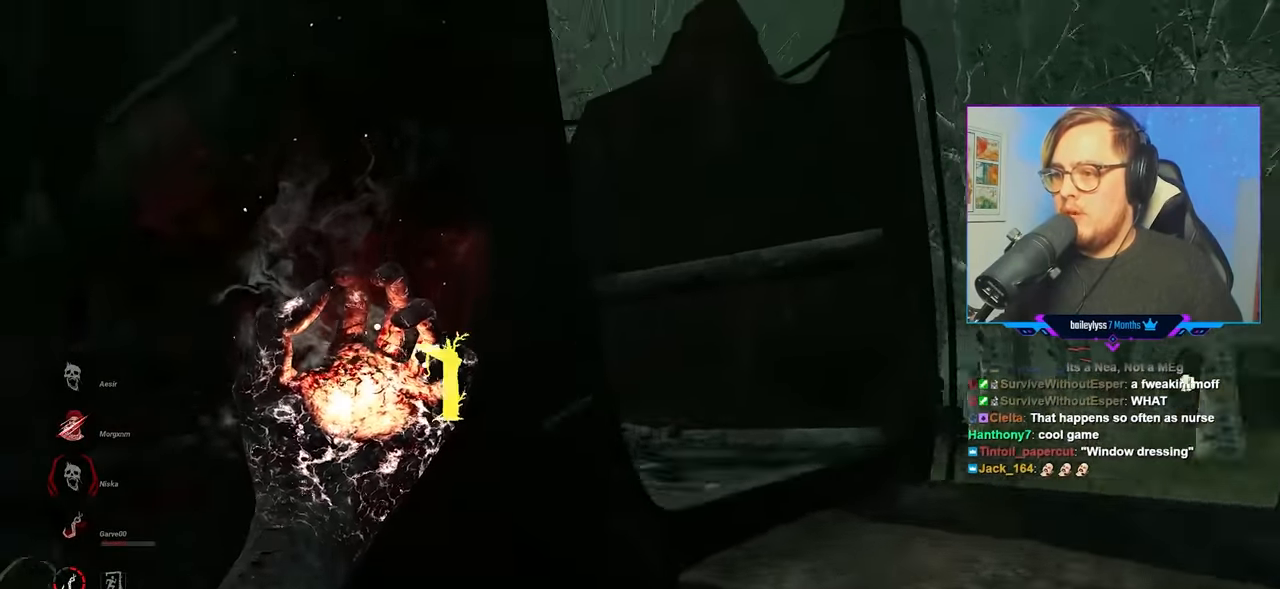
{"keys": ["w"], "mouse": ["right"], "mouse_move": "still", "events": [[217, "d", "up"], [267, "d", "down"], [417, "d", "up"]]}
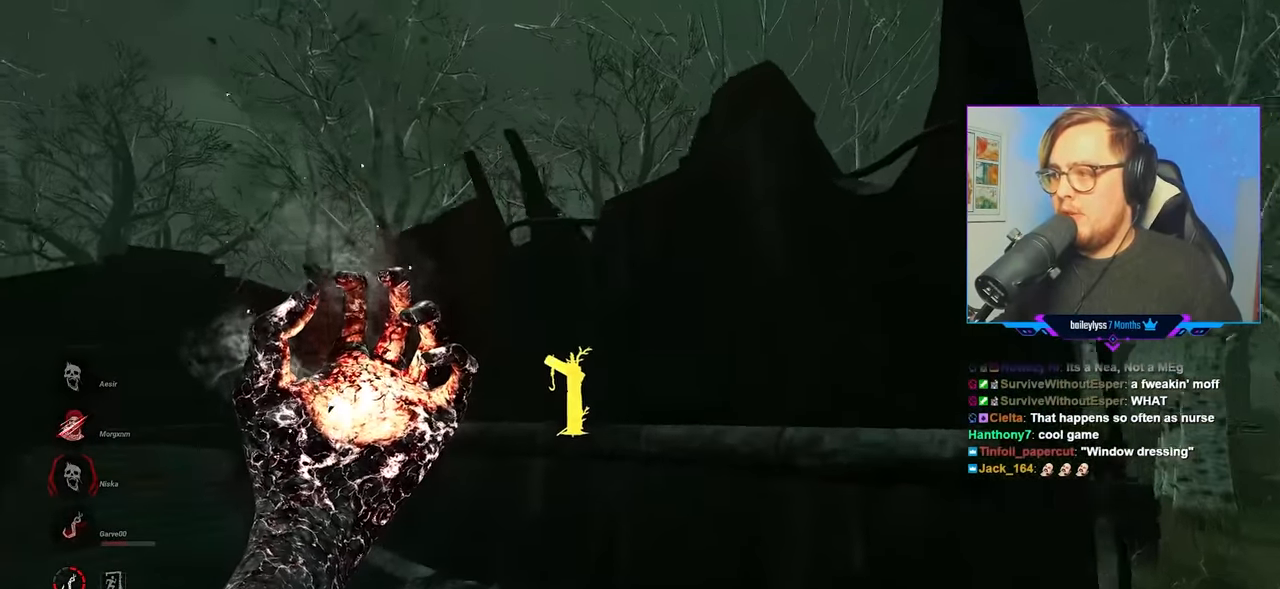
{"keys": ["a", "w"], "mouse": ["right"], "mouse_move": "right", "events": [[467, "a", "down"]]}